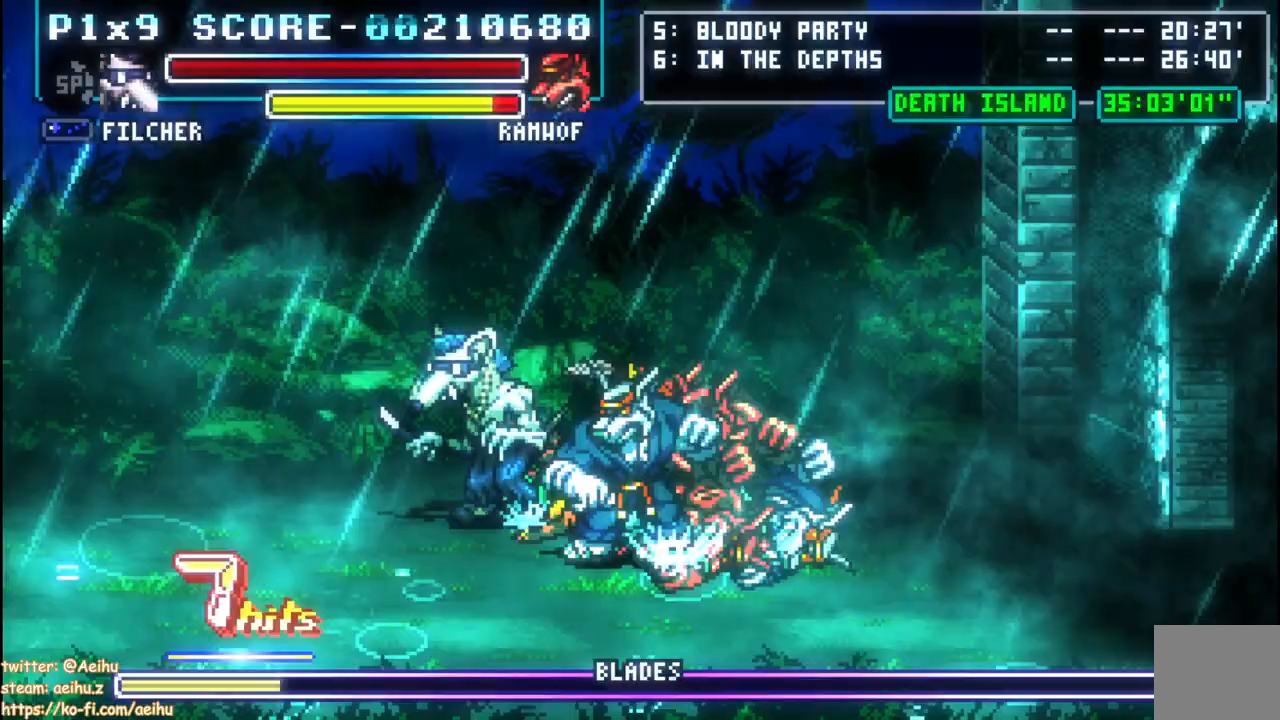
Gameplay with a controller (PlayStation layout); each line is a JSON object with the inputs held at the frame after it. "events" lists button and stick changes between this image and that frame as [ms after this image, input, new state], when the widget could be followed in between.
{"buttons": ["DPAD_UP", "DPAD_LEFT"], "left_stick": "center", "right_stick": "center", "events": [[500, "DPAD_UP", "down"]]}
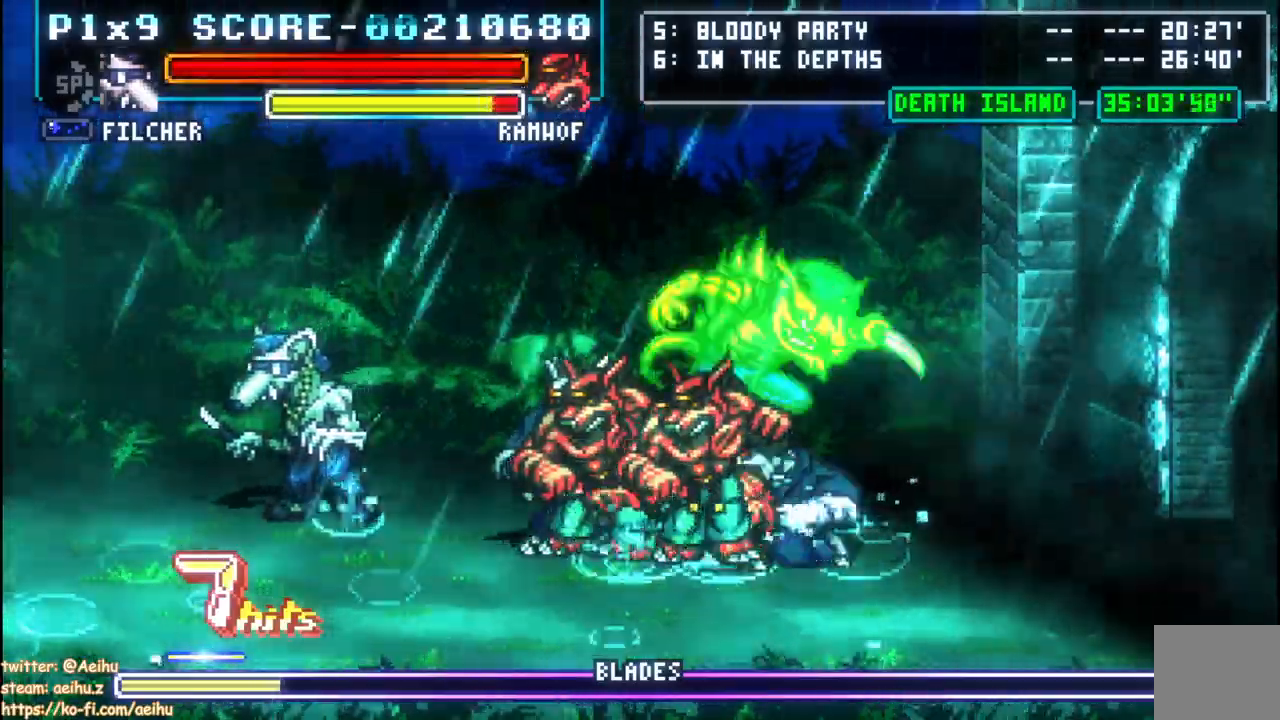
{"buttons": ["CIRCLE", "DPAD_RIGHT"], "left_stick": "center", "right_stick": "center", "events": [[100, "DPAD_LEFT", "up"], [117, "DPAD_RIGHT", "down"], [117, "DPAD_UP", "up"], [300, "DPAD_UP", "down"], [333, "DPAD_UP", "up"], [383, "CIRCLE", "down"]]}
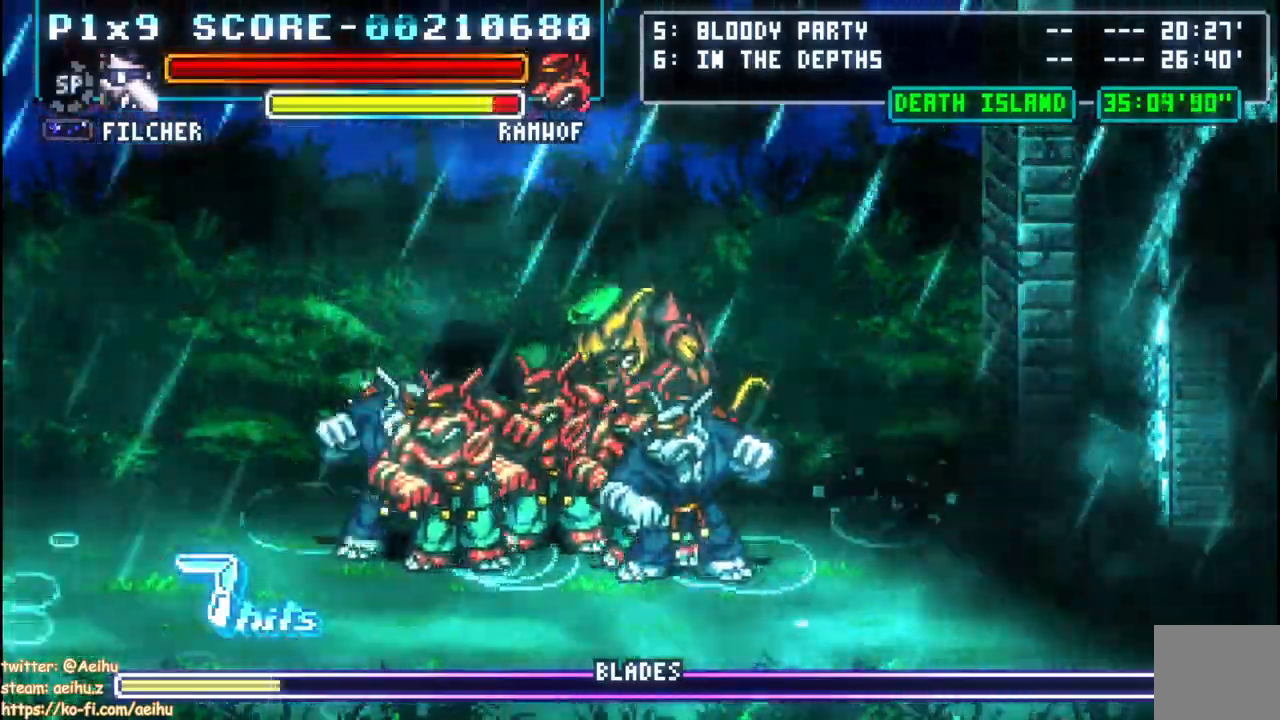
{"buttons": ["DPAD_RIGHT"], "left_stick": "center", "right_stick": "center", "events": [[400, "CIRCLE", "up"]]}
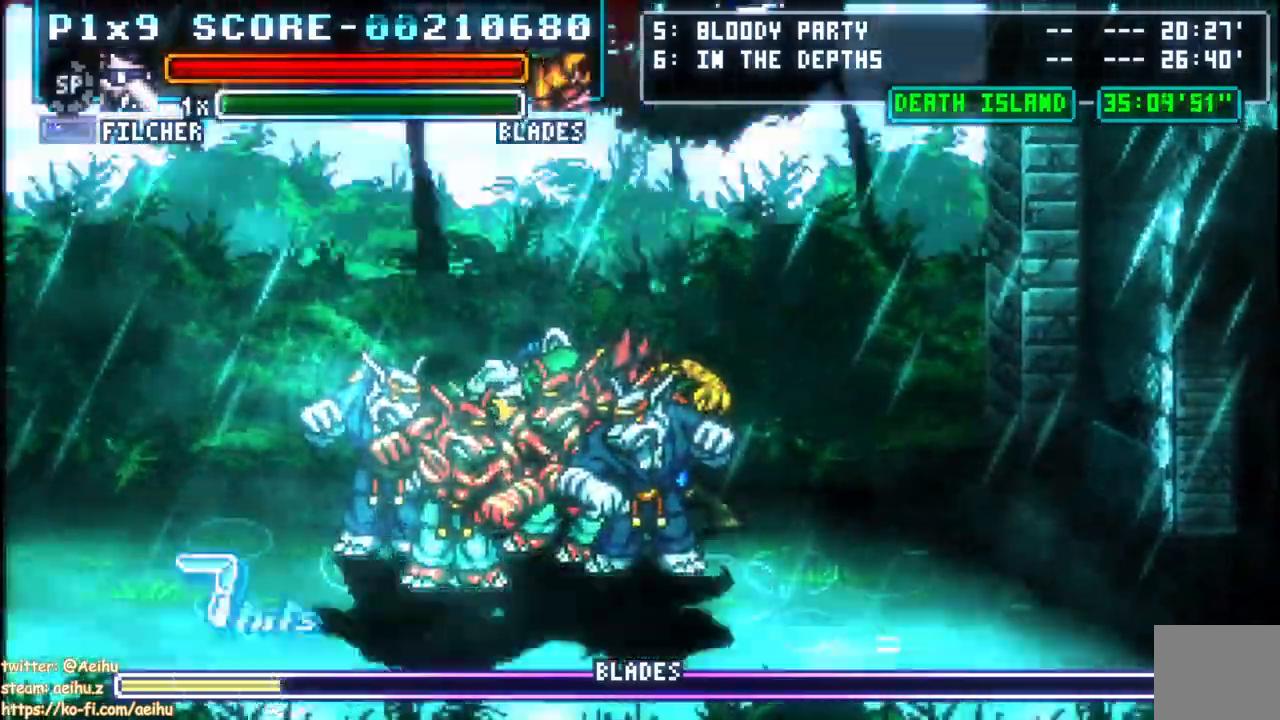
{"buttons": ["CROSS", "SQUARE", "DPAD_RIGHT"], "left_stick": "center", "right_stick": "center"}
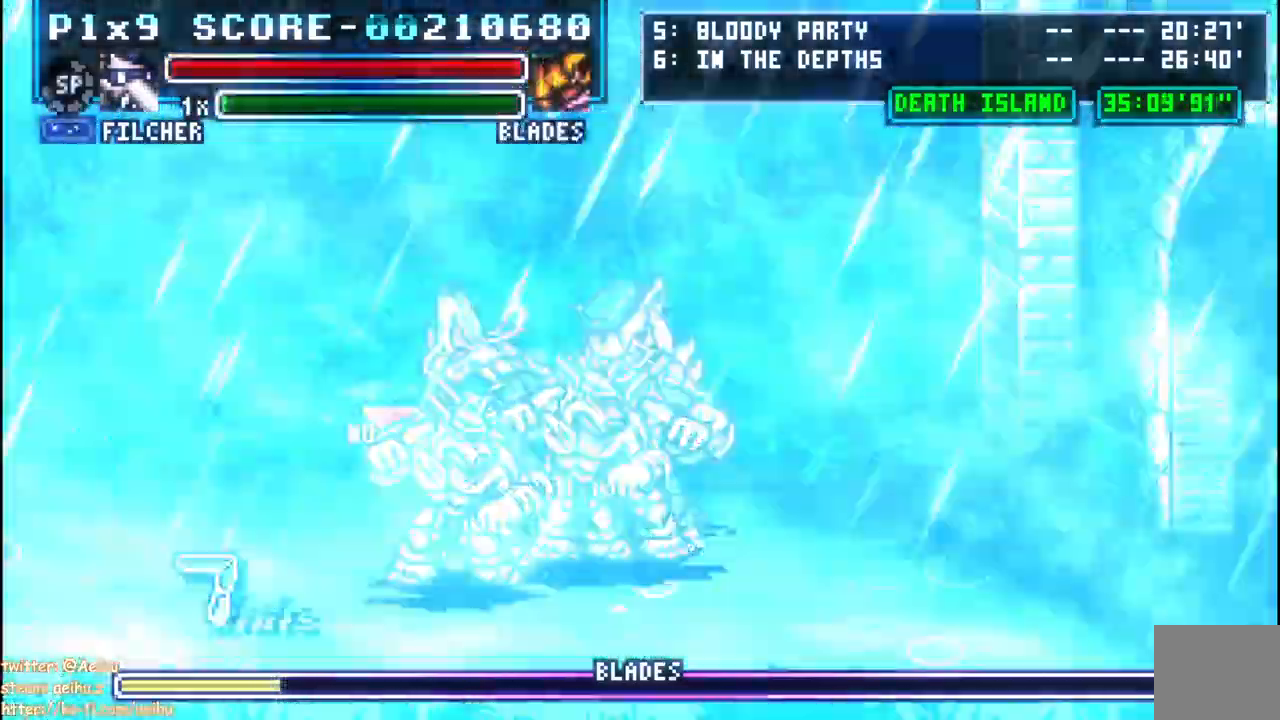
{"buttons": ["CROSS", "SQUARE", "DPAD_RIGHT"], "left_stick": "center", "right_stick": "center", "events": []}
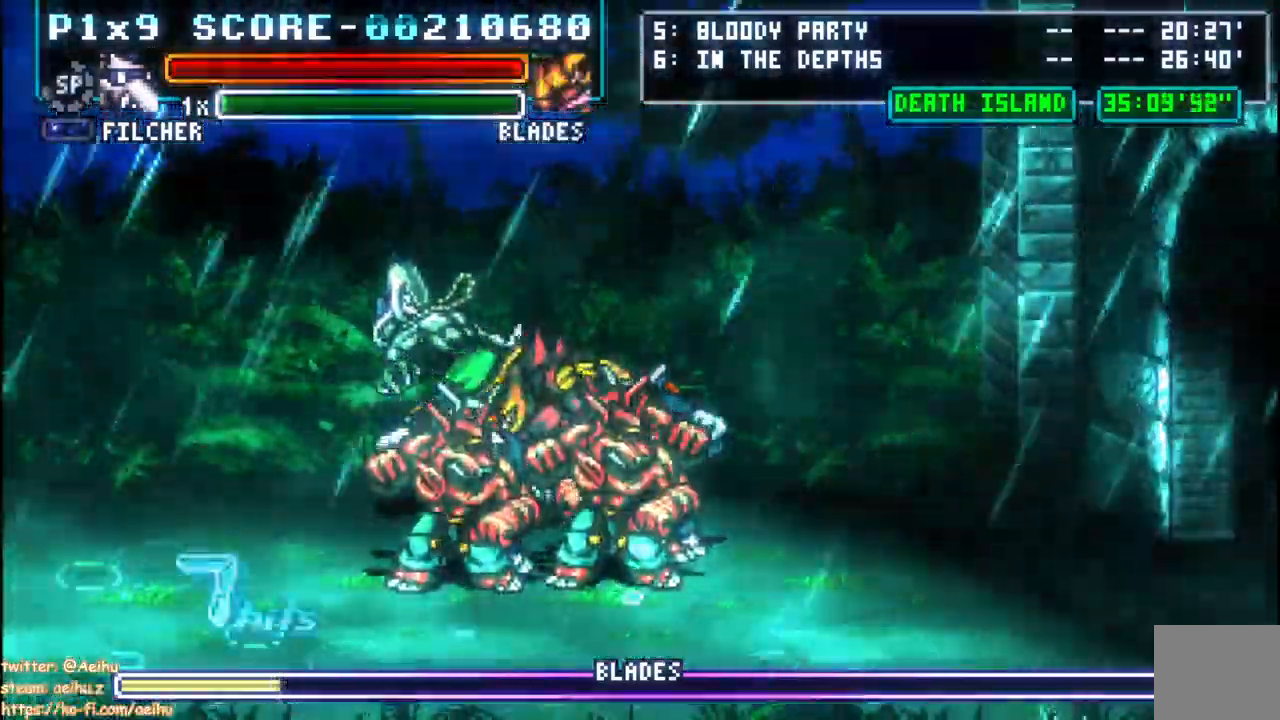
{"buttons": ["CROSS"], "left_stick": "center", "right_stick": "center", "events": [[417, "DPAD_RIGHT", "up"], [450, "SQUARE", "up"]]}
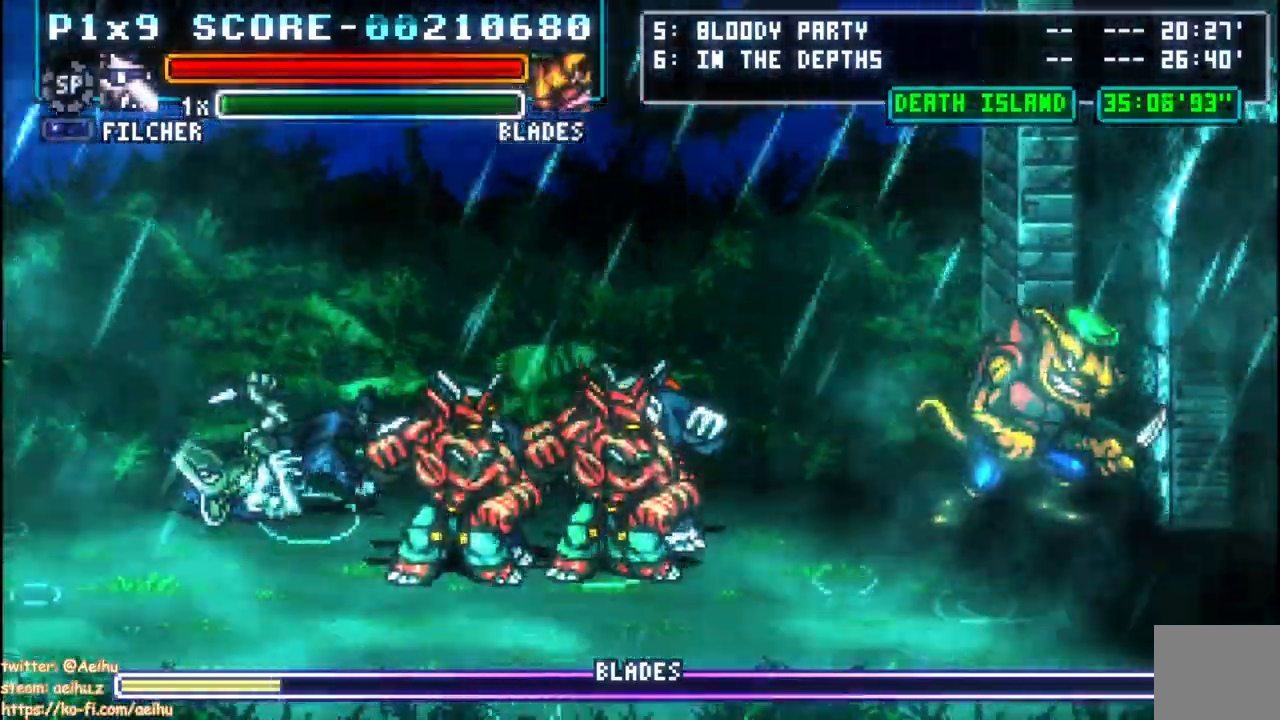
{"buttons": ["CROSS"], "left_stick": "center", "right_stick": "center", "events": []}
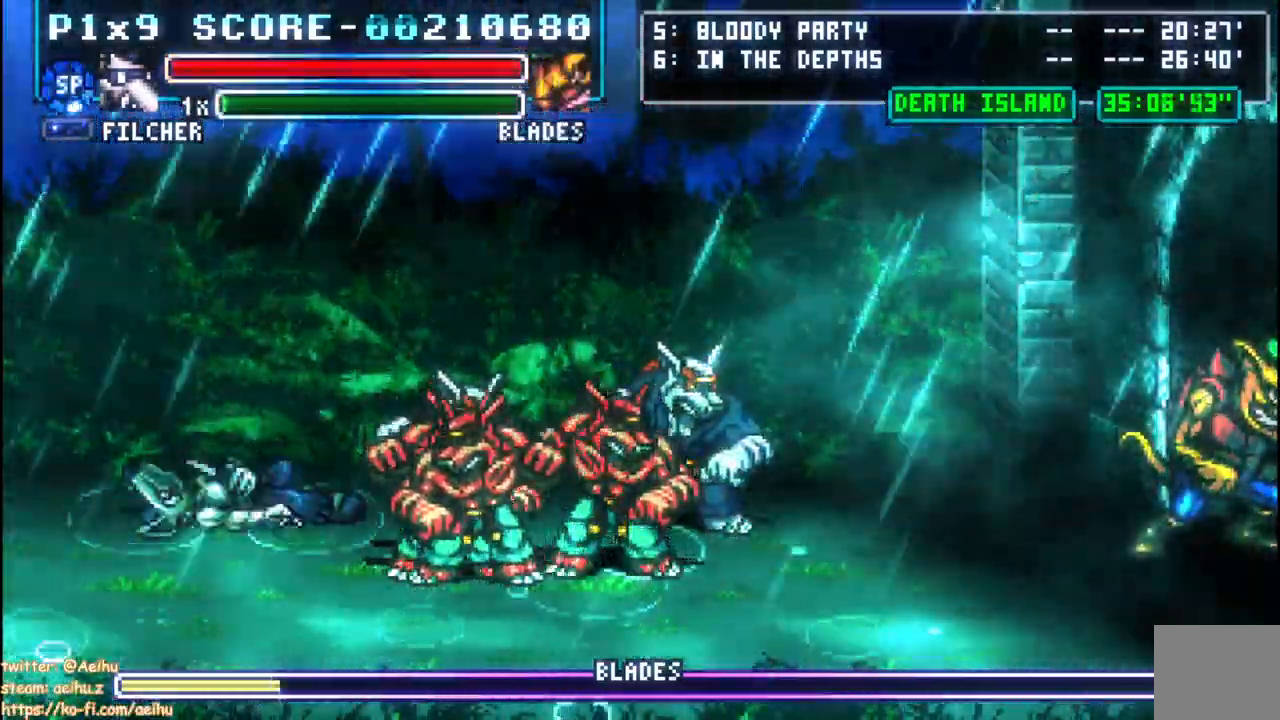
{"buttons": ["CROSS"], "left_stick": "center", "right_stick": "center", "events": []}
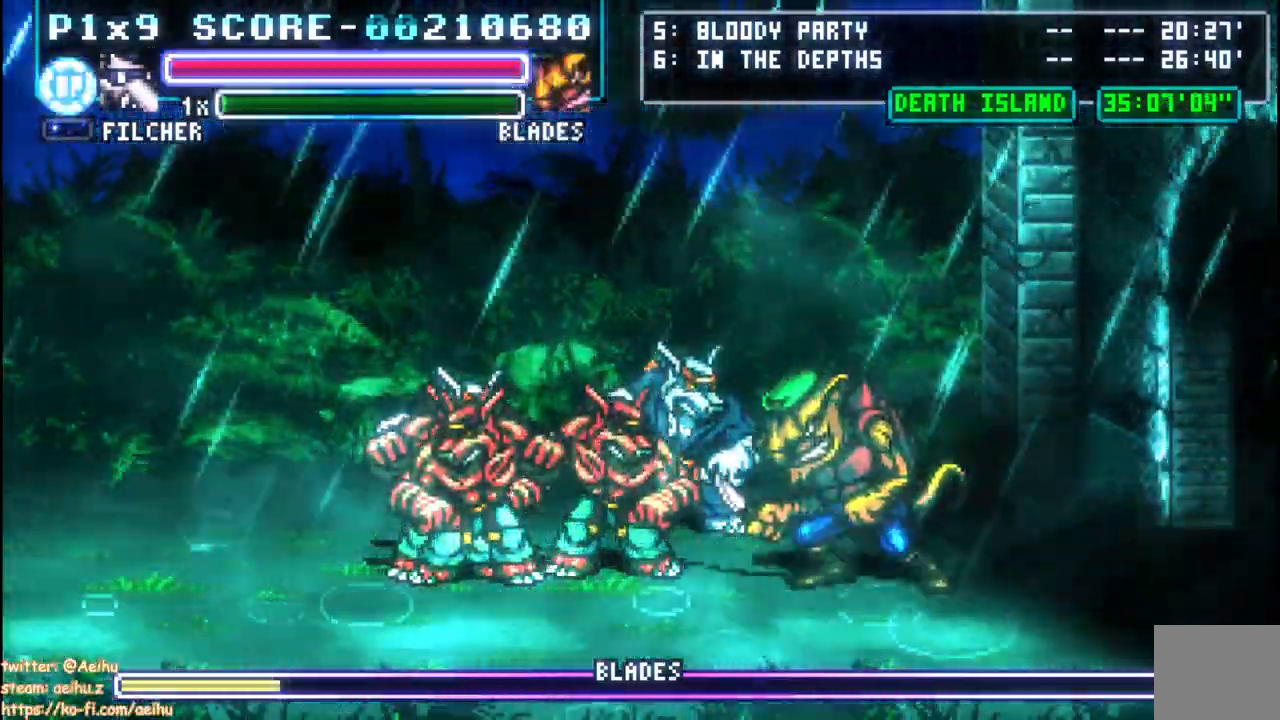
{"buttons": ["CROSS"], "left_stick": "center", "right_stick": "center", "events": []}
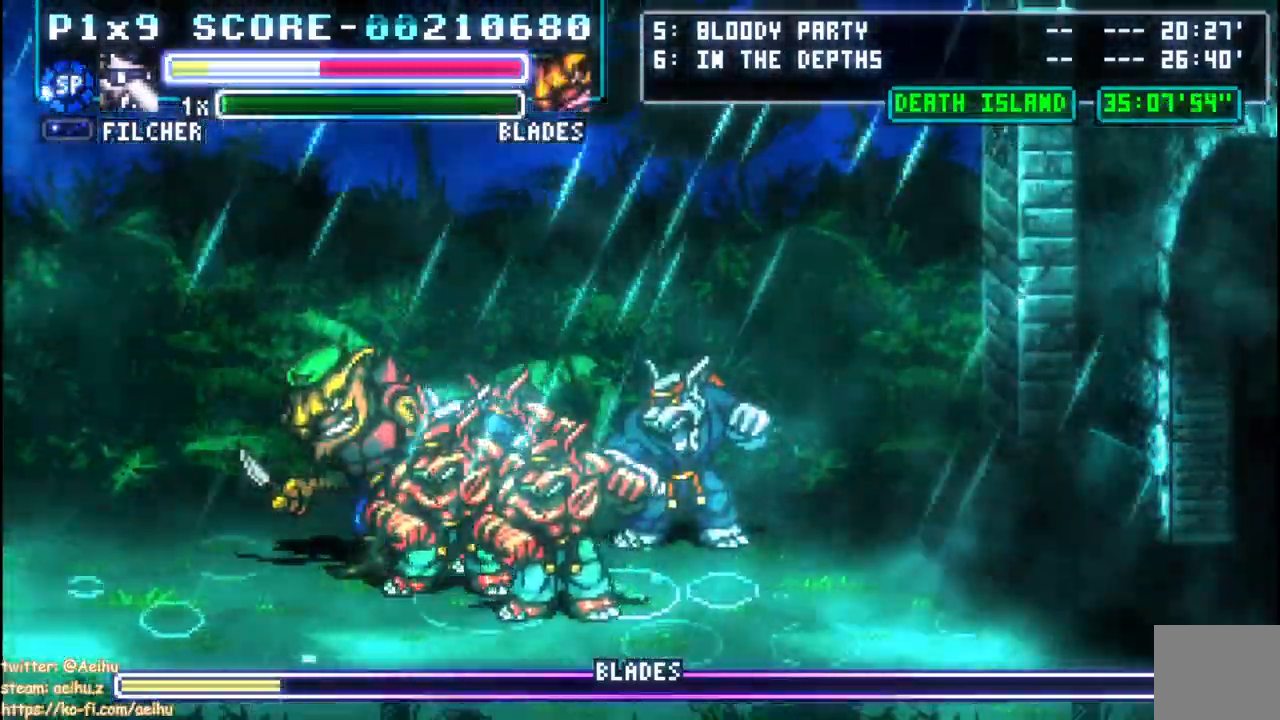
{"buttons": ["CROSS", "SQUARE"], "left_stick": "center", "right_stick": "center", "events": [[450, "SQUARE", "down"]]}
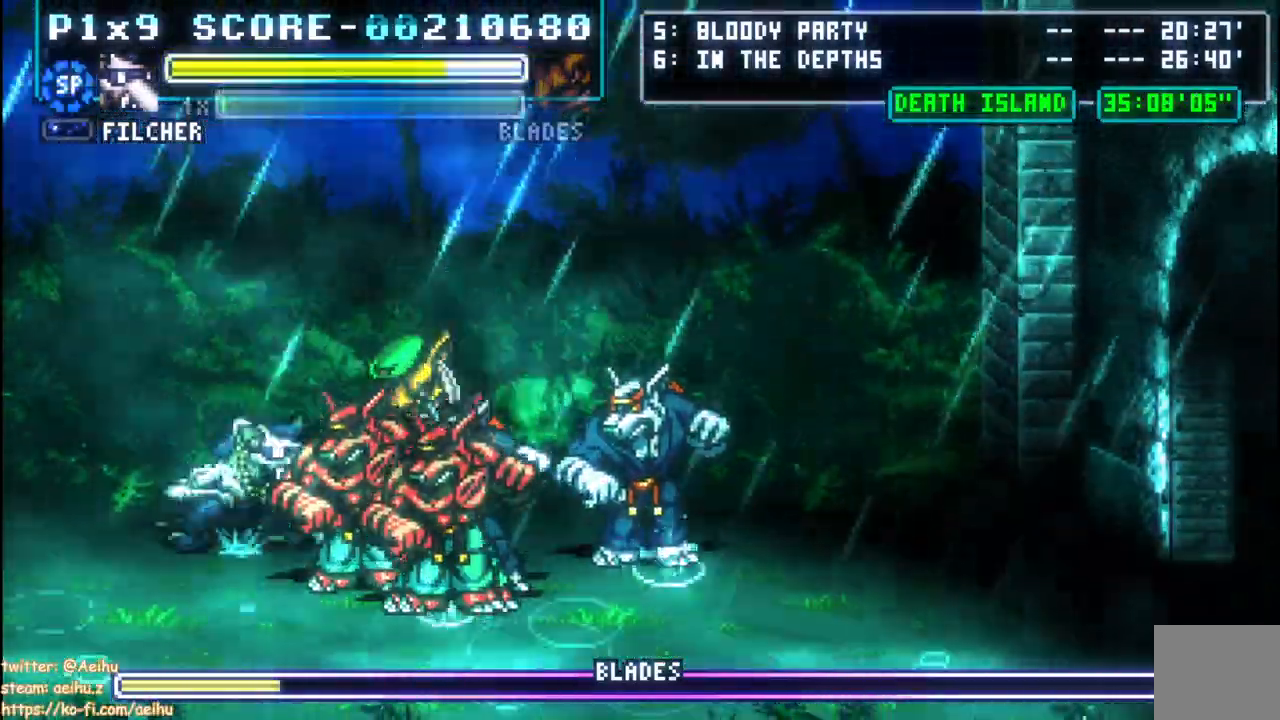
{"buttons": ["SQUARE", "DPAD_RIGHT"], "left_stick": "center", "right_stick": "center", "events": [[50, "DPAD_RIGHT", "down"], [67, "CROSS", "up"]]}
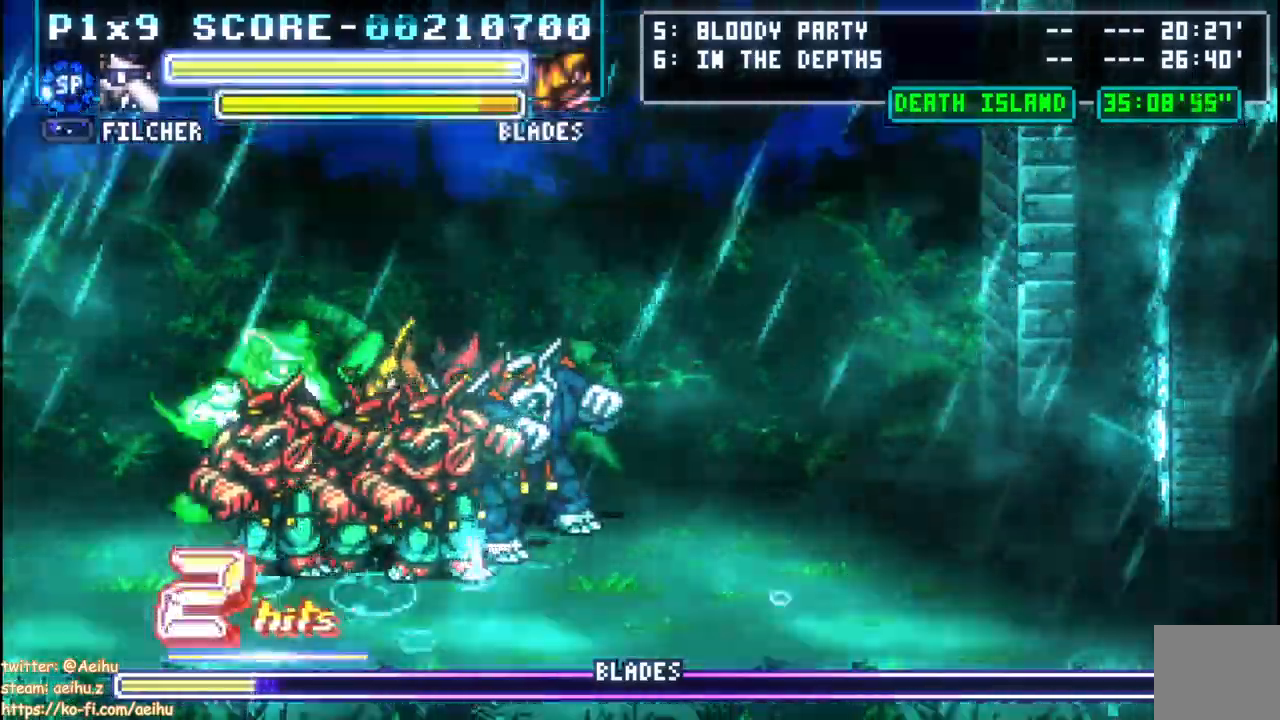
{"buttons": ["SQUARE", "DPAD_RIGHT"], "left_stick": "center", "right_stick": "center", "events": [[367, "CIRCLE", "down"], [500, "CIRCLE", "up"]]}
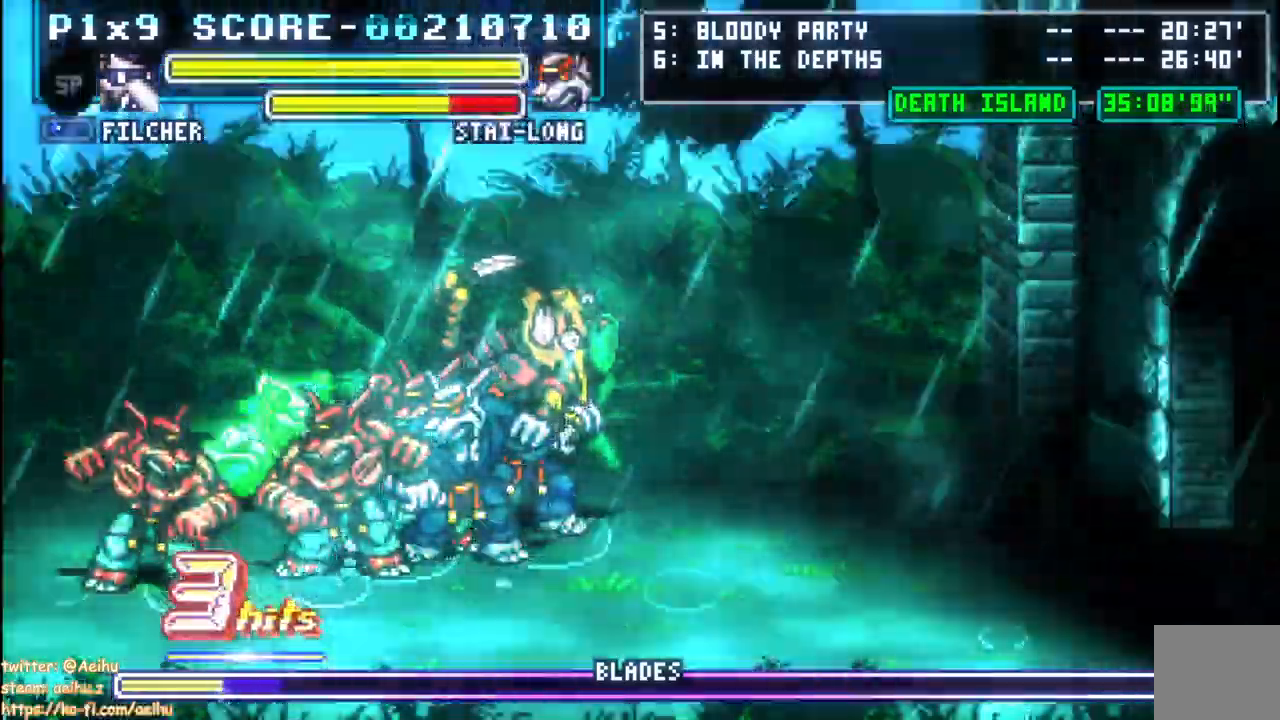
{"buttons": ["SQUARE", "DPAD_RIGHT"], "left_stick": "center", "right_stick": "center", "events": [[50, "CIRCLE", "down"], [67, "SQUARE", "up"], [500, "CIRCLE", "up"], [500, "SQUARE", "down"]]}
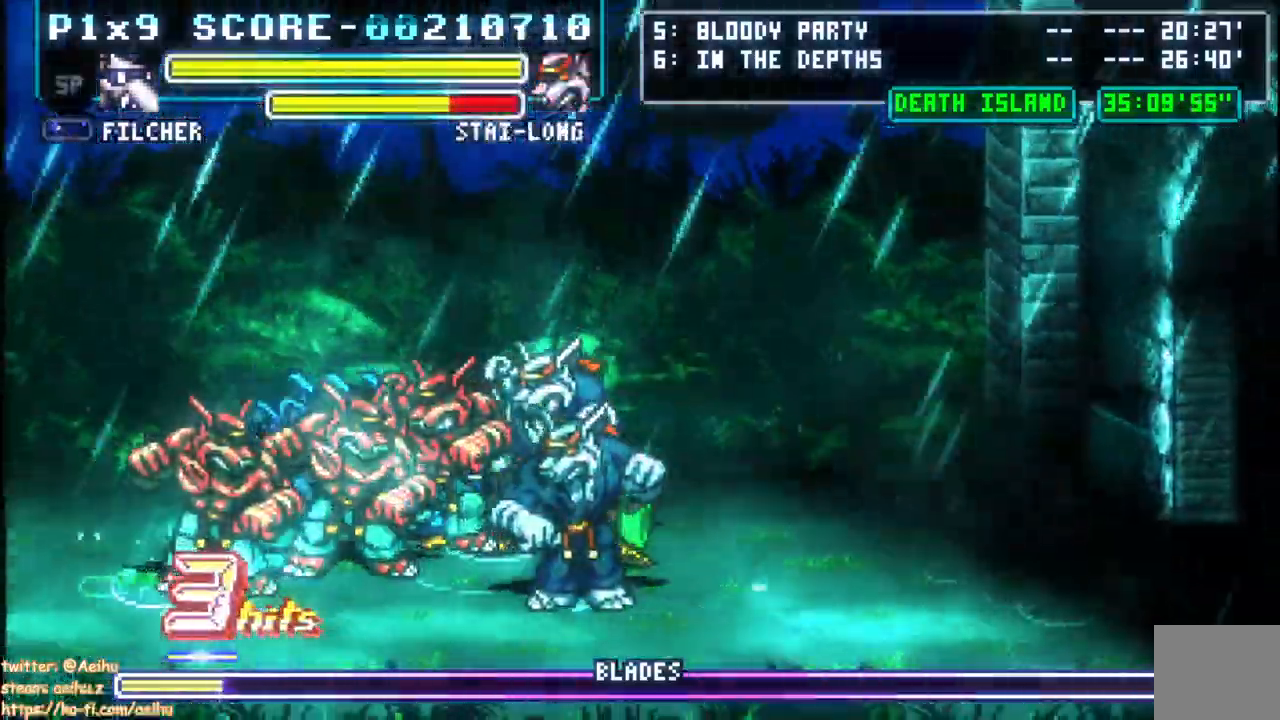
{"buttons": ["SQUARE", "DPAD_RIGHT"], "left_stick": "center", "right_stick": "center", "events": [[167, "CIRCLE", "down"], [283, "CIRCLE", "up"], [350, "CIRCLE", "down"], [467, "CIRCLE", "up"]]}
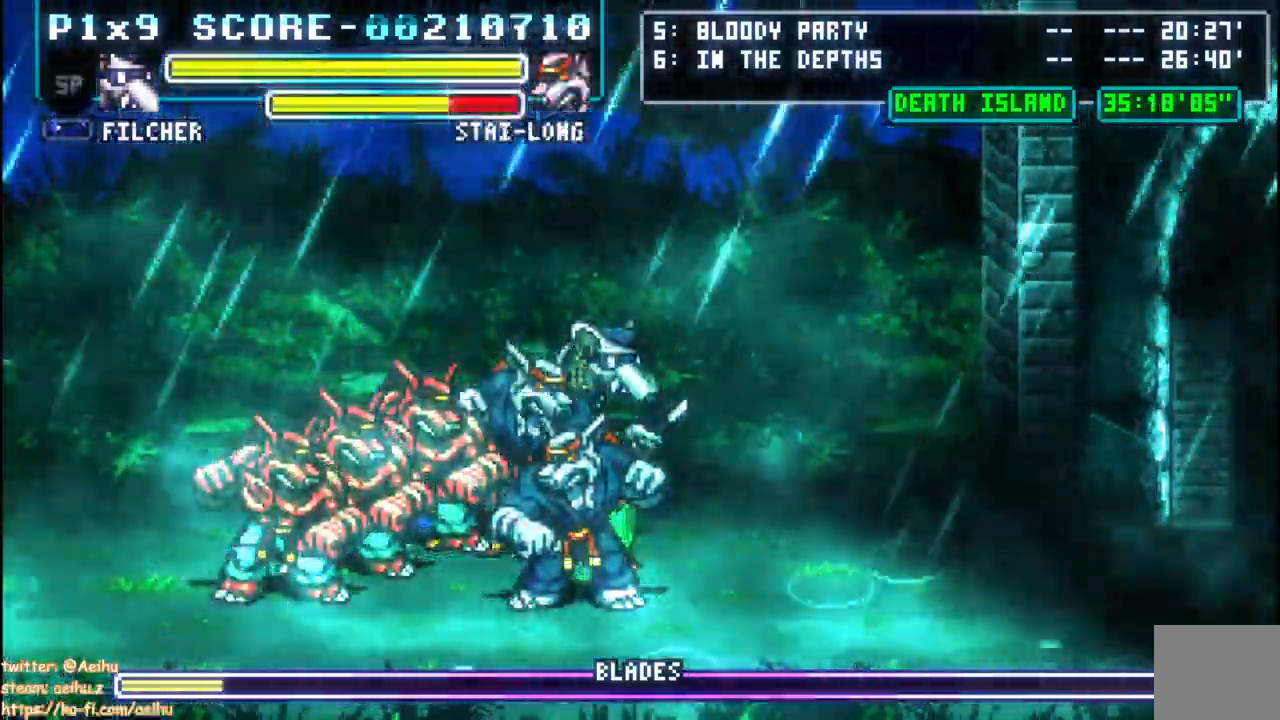
{"buttons": ["DPAD_RIGHT"], "left_stick": "center", "right_stick": "center", "events": [[17, "CIRCLE", "down"], [283, "CIRCLE", "up"], [483, "SQUARE", "up"]]}